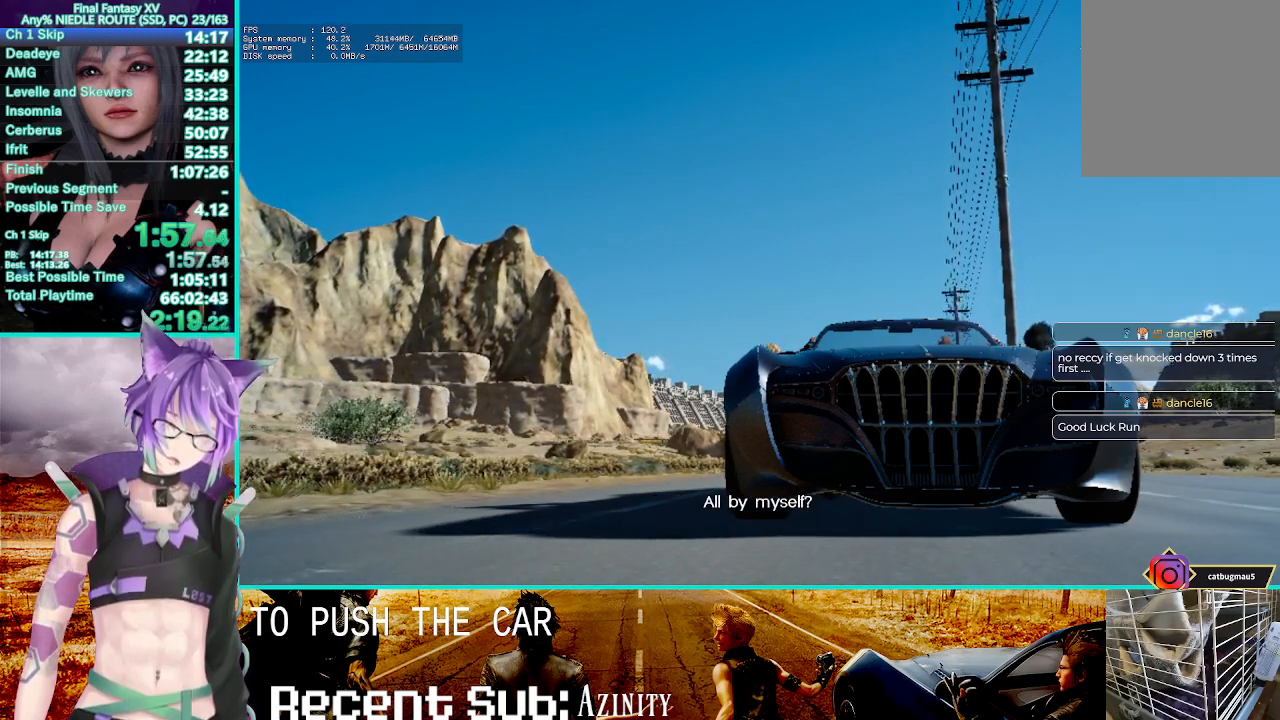
Gameplay with a controller (PlayStation layout); each line is a JSON object with the inputs held at the frame after it. "button_events" lists button changes between this image and that frame as [ms after this image, input, new state], when the widget could be followed in between (sticks are given only as held states). Not read: CIRCLE CROSS DPAD_DOWN DPAD_LEFT DPAD_RIGHT DPAD_UP HOME L1 L2 L3 R3 SELECT SQUARE START TOUCHPAD TRIANGLE left_stick.
{"buttons": ["R2"], "right_stick": "center", "button_events": []}
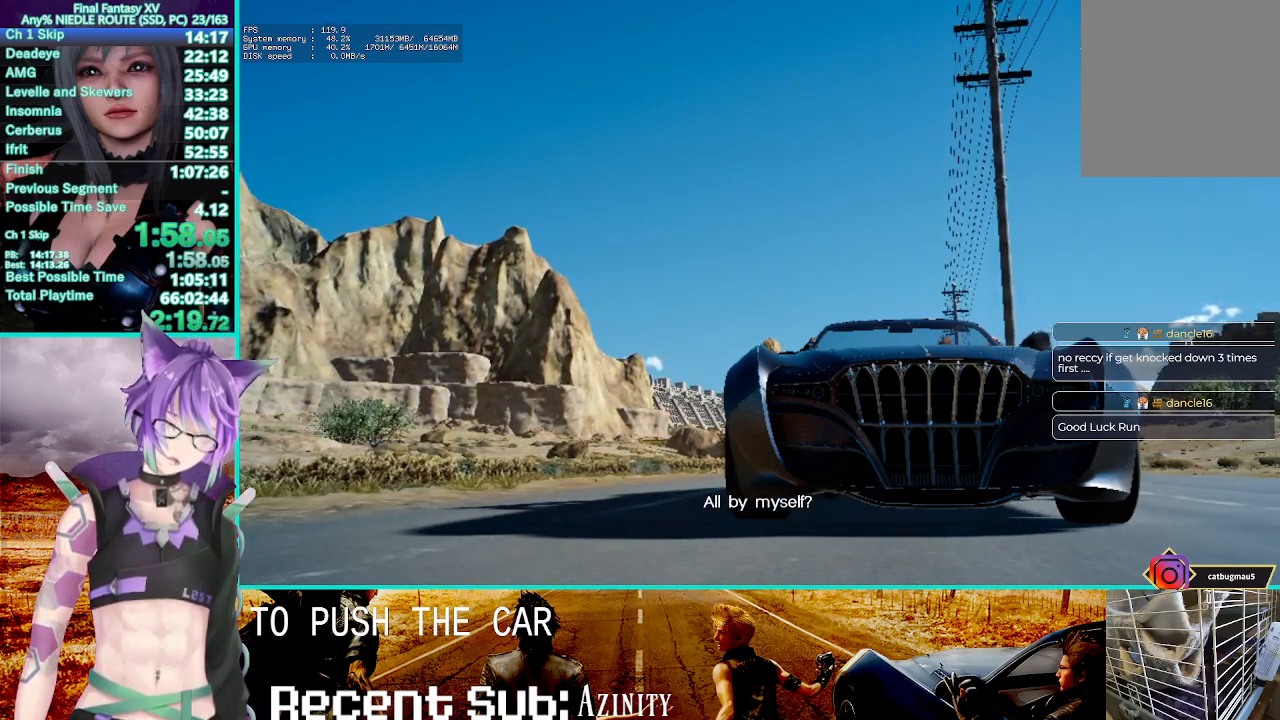
{"buttons": ["R2"], "right_stick": "center", "button_events": []}
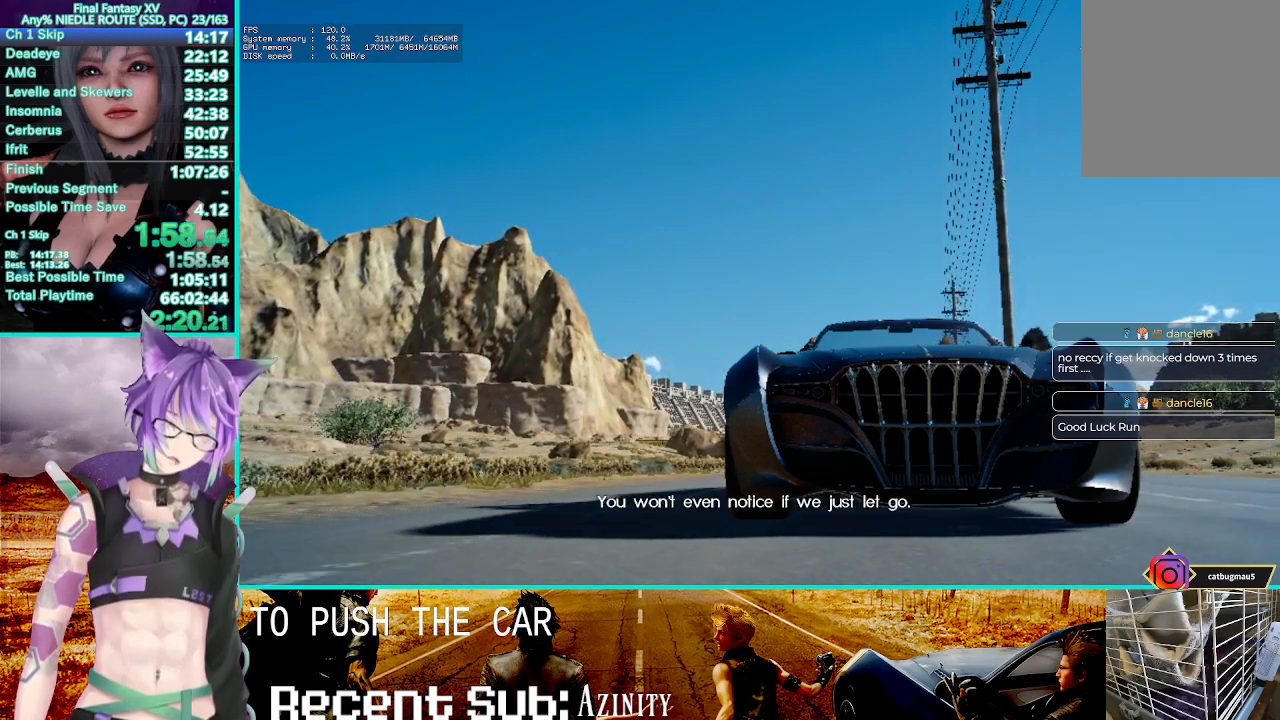
{"buttons": ["R2"], "right_stick": "center", "button_events": []}
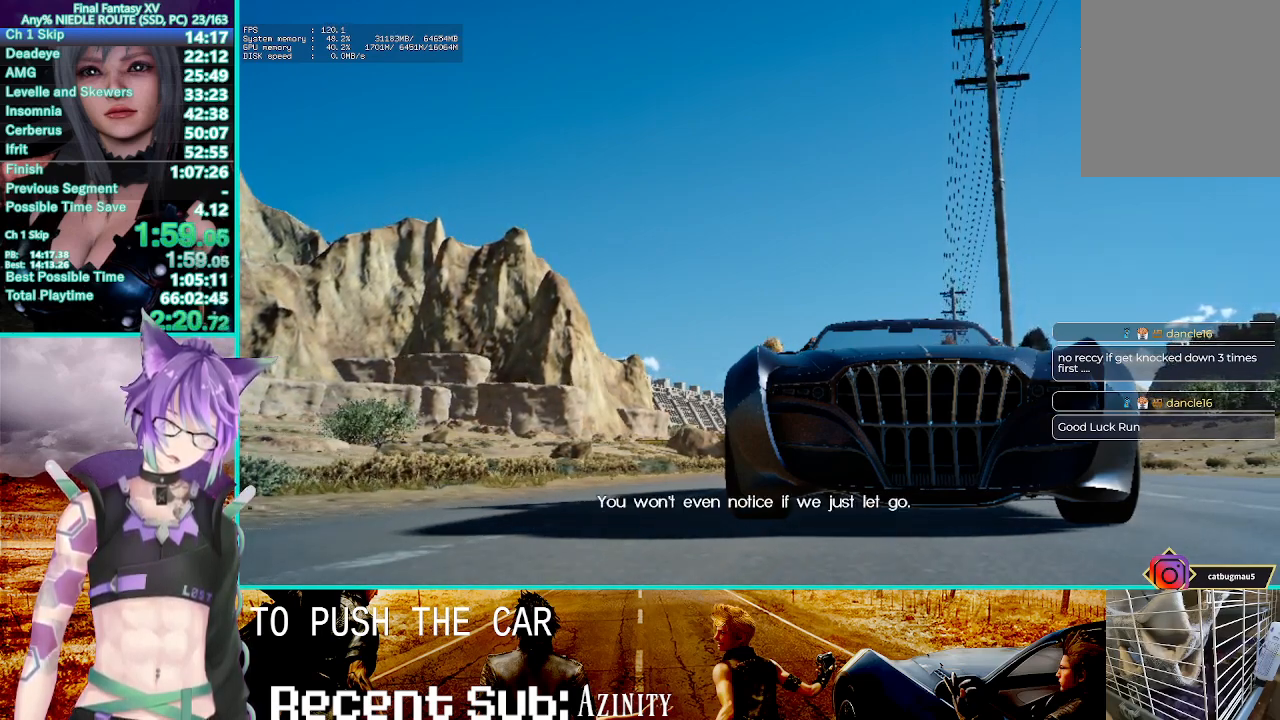
{"buttons": ["R2"], "right_stick": "center", "button_events": []}
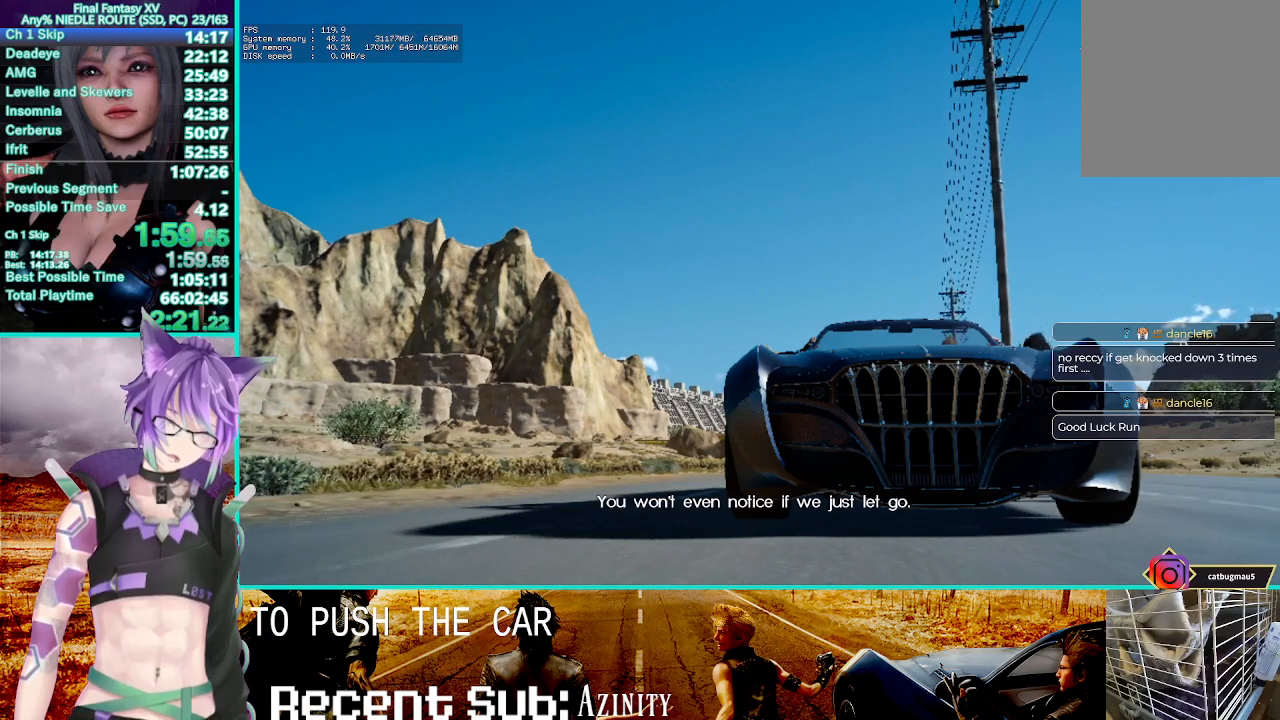
{"buttons": ["R2"], "right_stick": "center", "button_events": []}
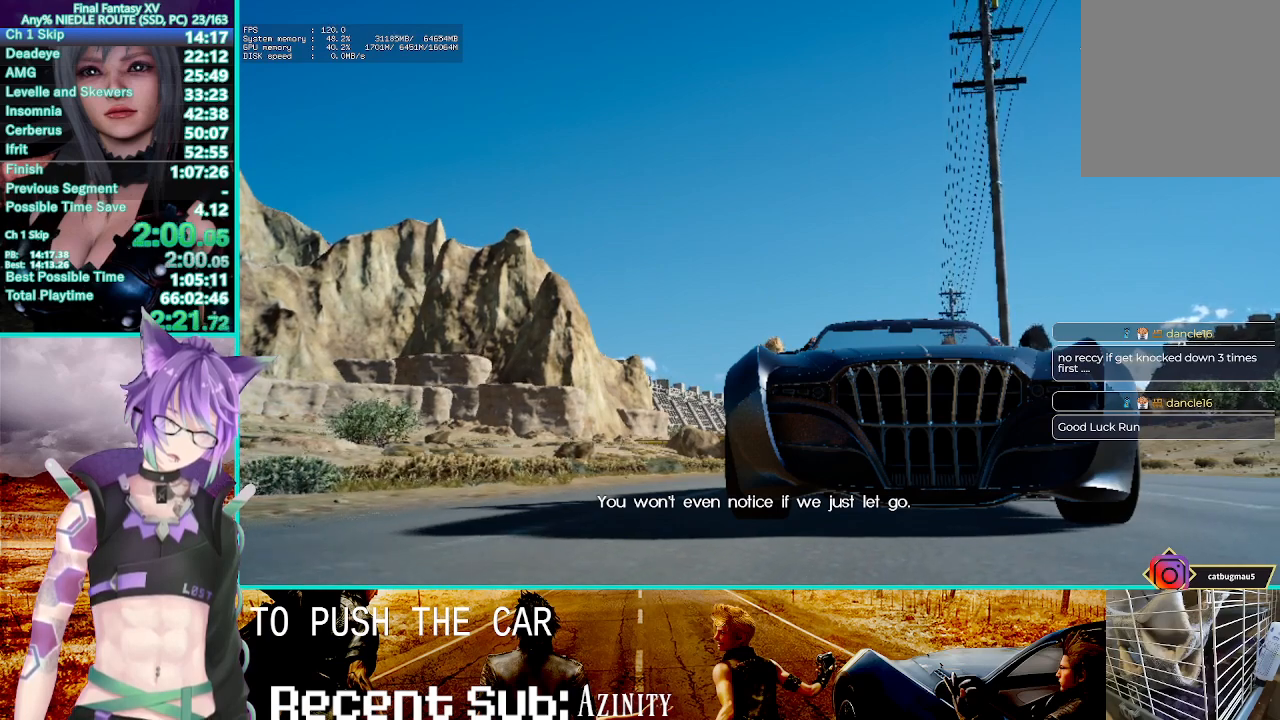
{"buttons": ["R2"], "right_stick": "center", "button_events": []}
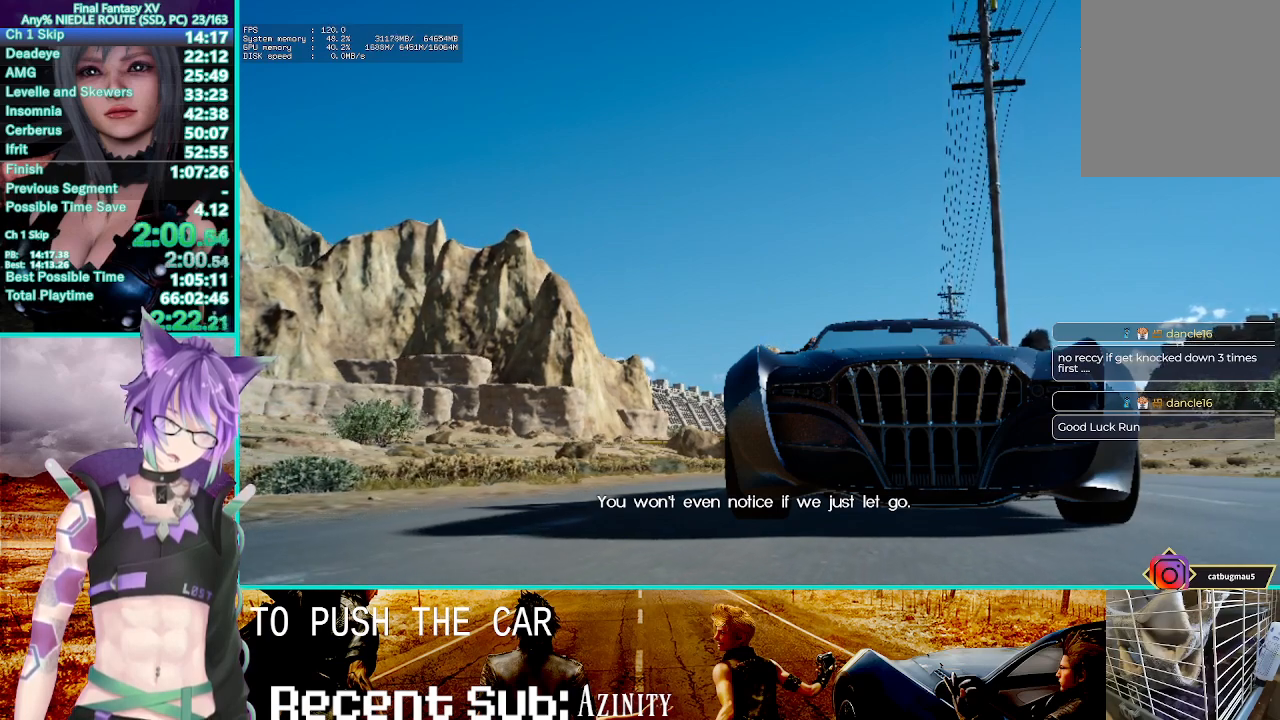
{"buttons": ["R2"], "right_stick": "center", "button_events": []}
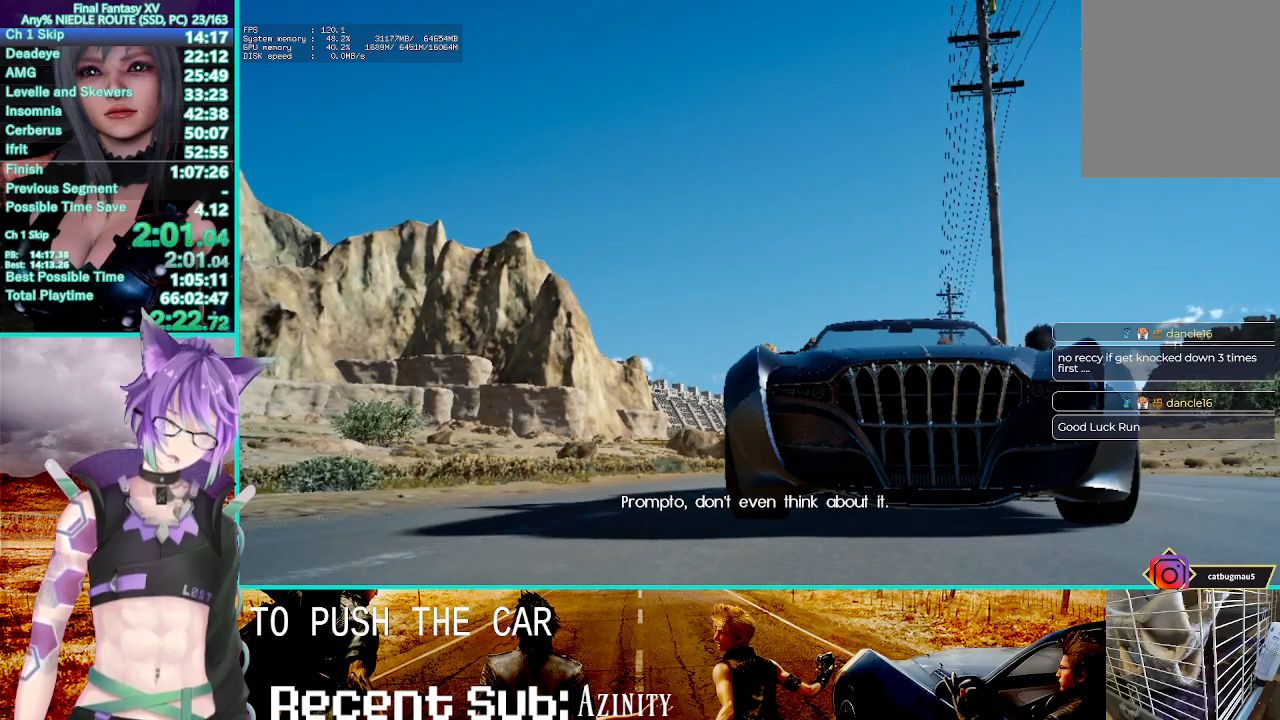
{"buttons": ["R2"], "right_stick": "center", "button_events": []}
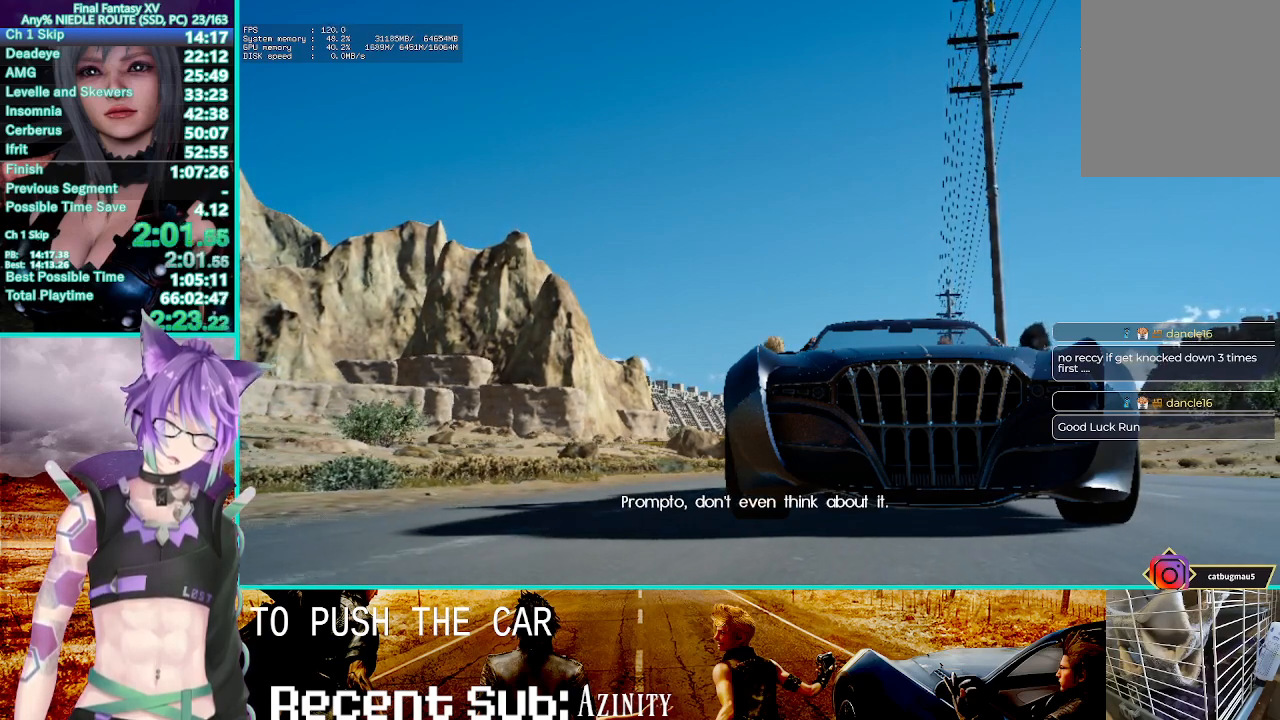
{"buttons": ["R2"], "right_stick": "center", "button_events": []}
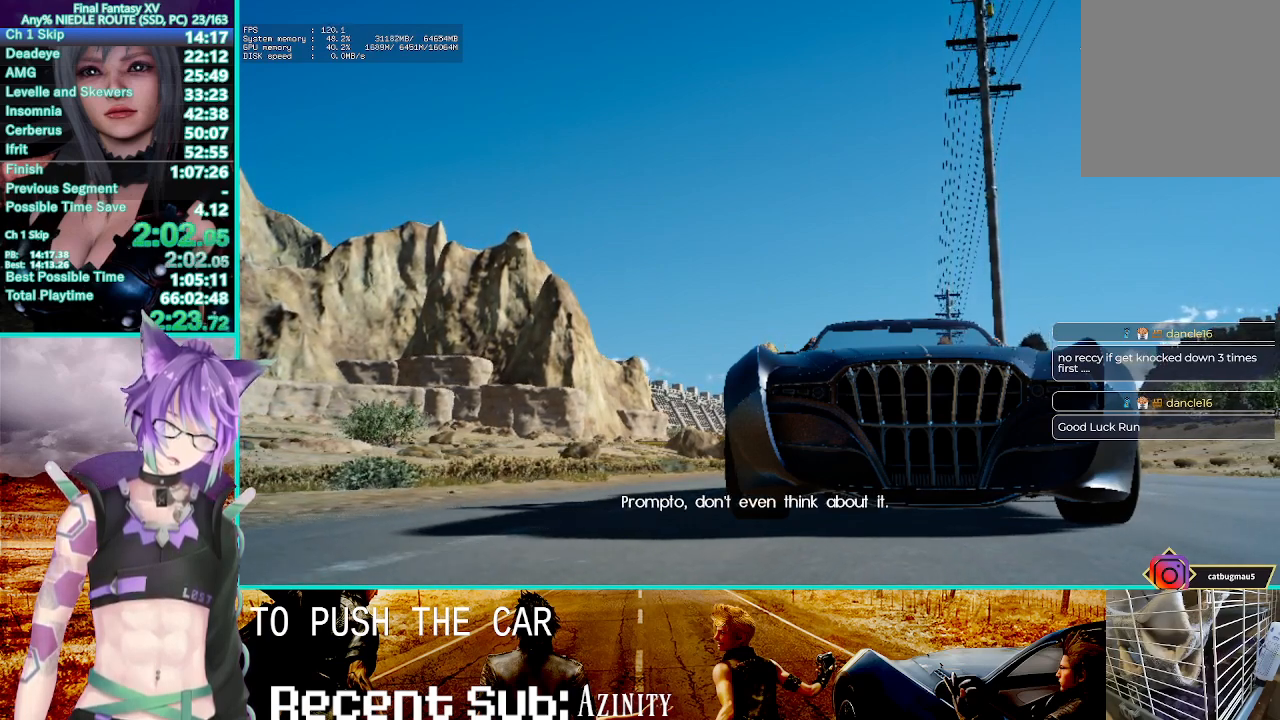
{"buttons": ["R2"], "right_stick": "center", "button_events": []}
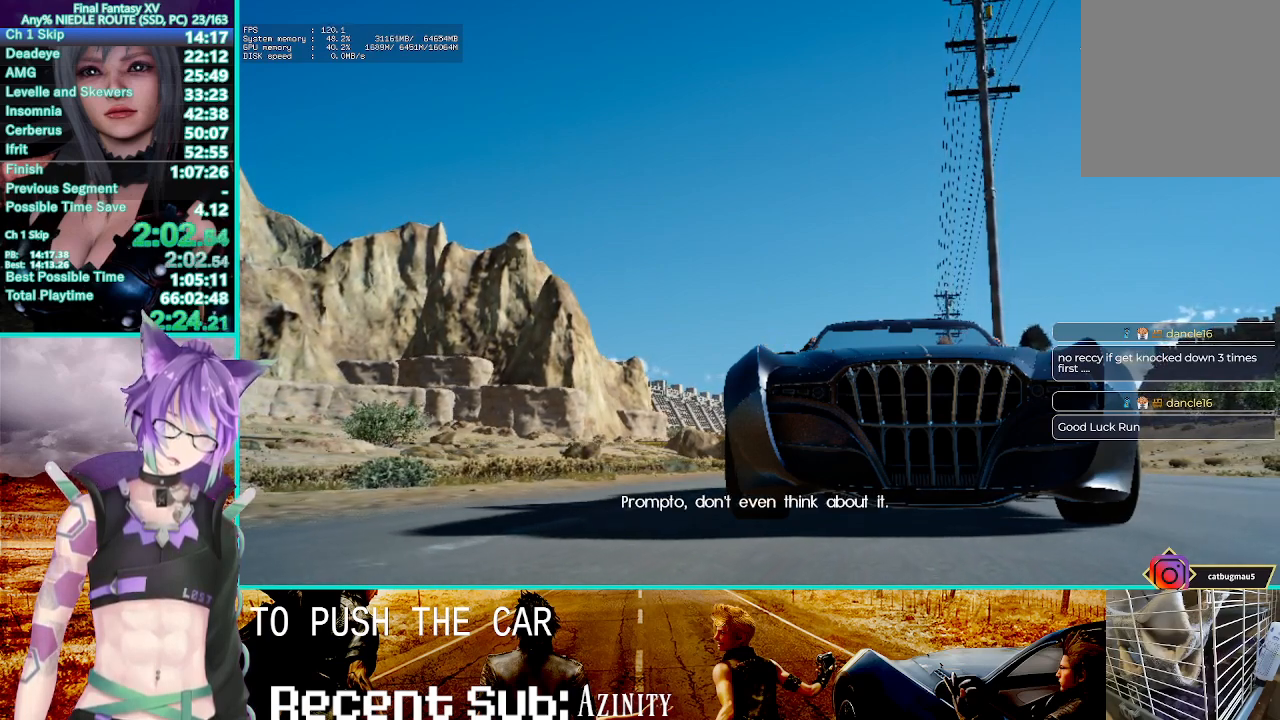
{"buttons": ["R2"], "right_stick": "center", "button_events": []}
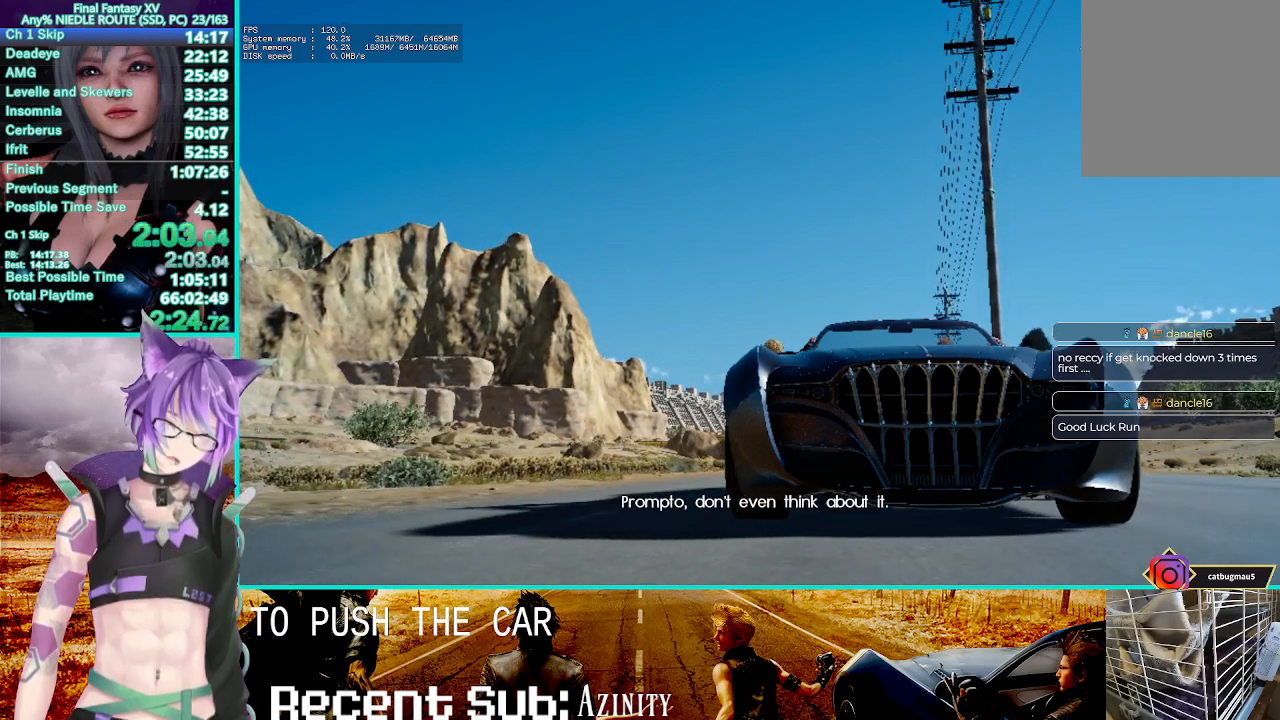
{"buttons": ["R2"], "right_stick": "center", "button_events": []}
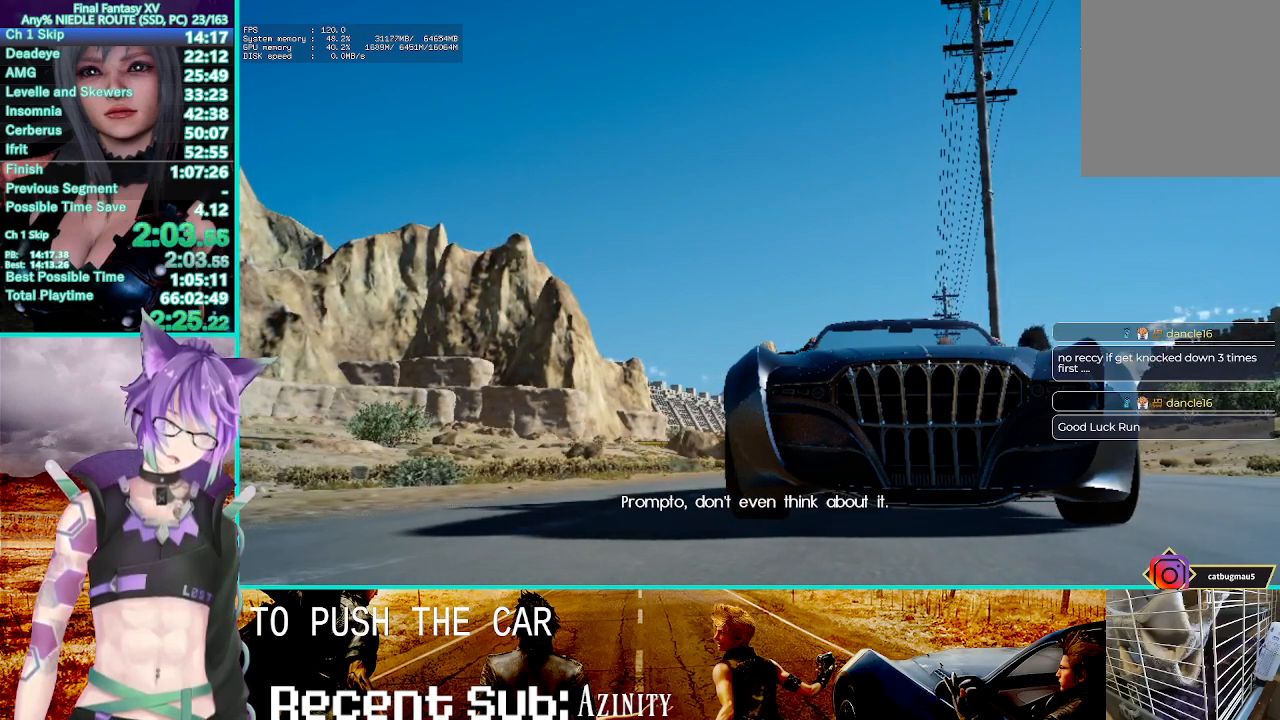
{"buttons": ["R2"], "right_stick": "center", "button_events": []}
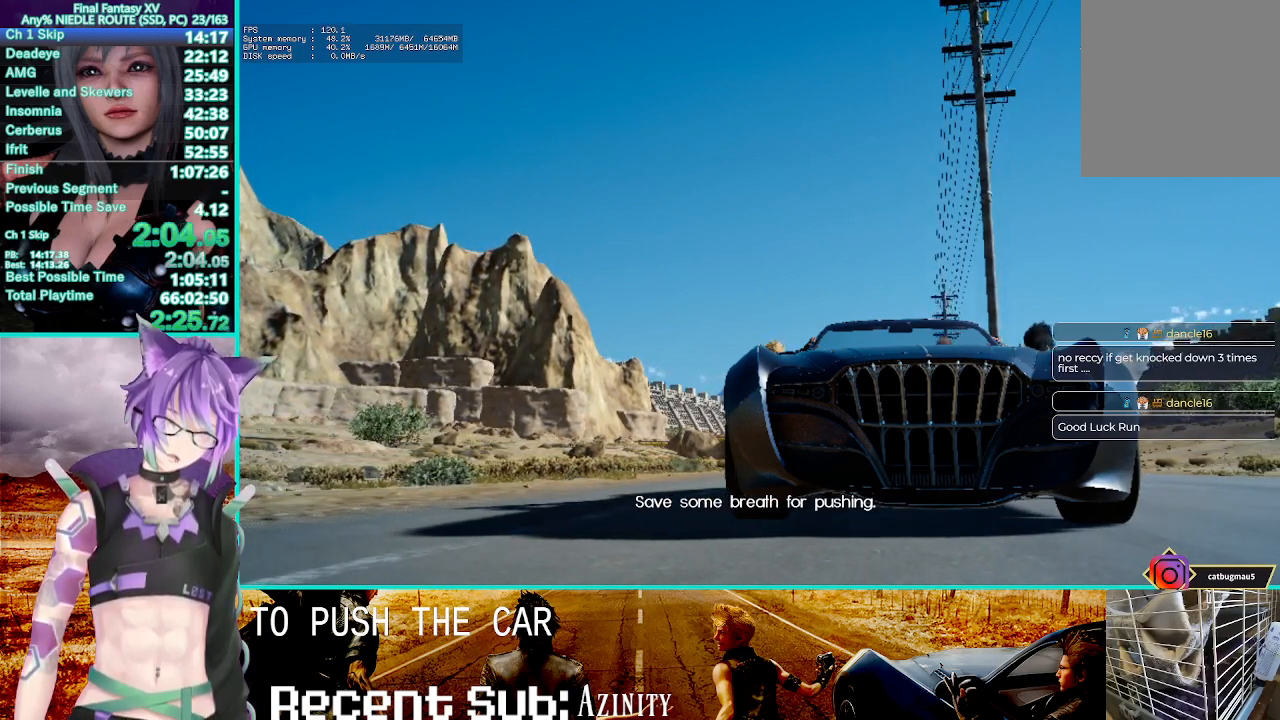
{"buttons": ["R2"], "right_stick": "center", "button_events": []}
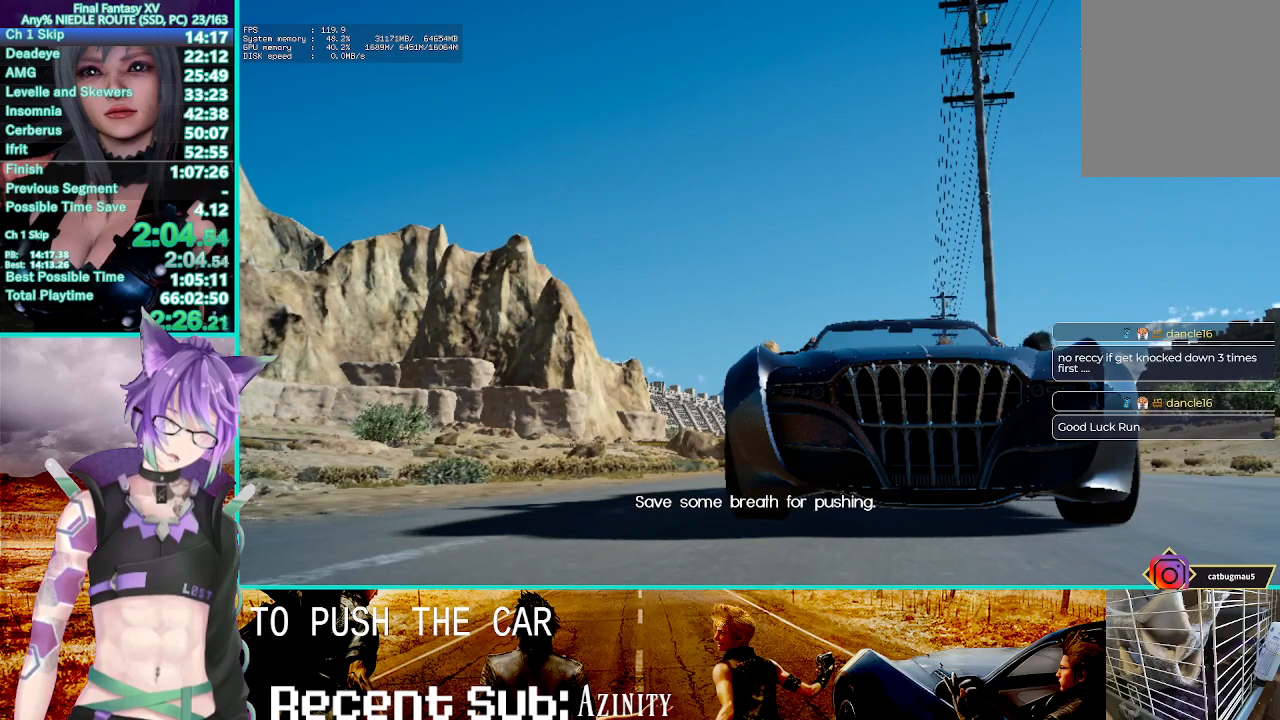
{"buttons": ["R2"], "right_stick": "center", "button_events": []}
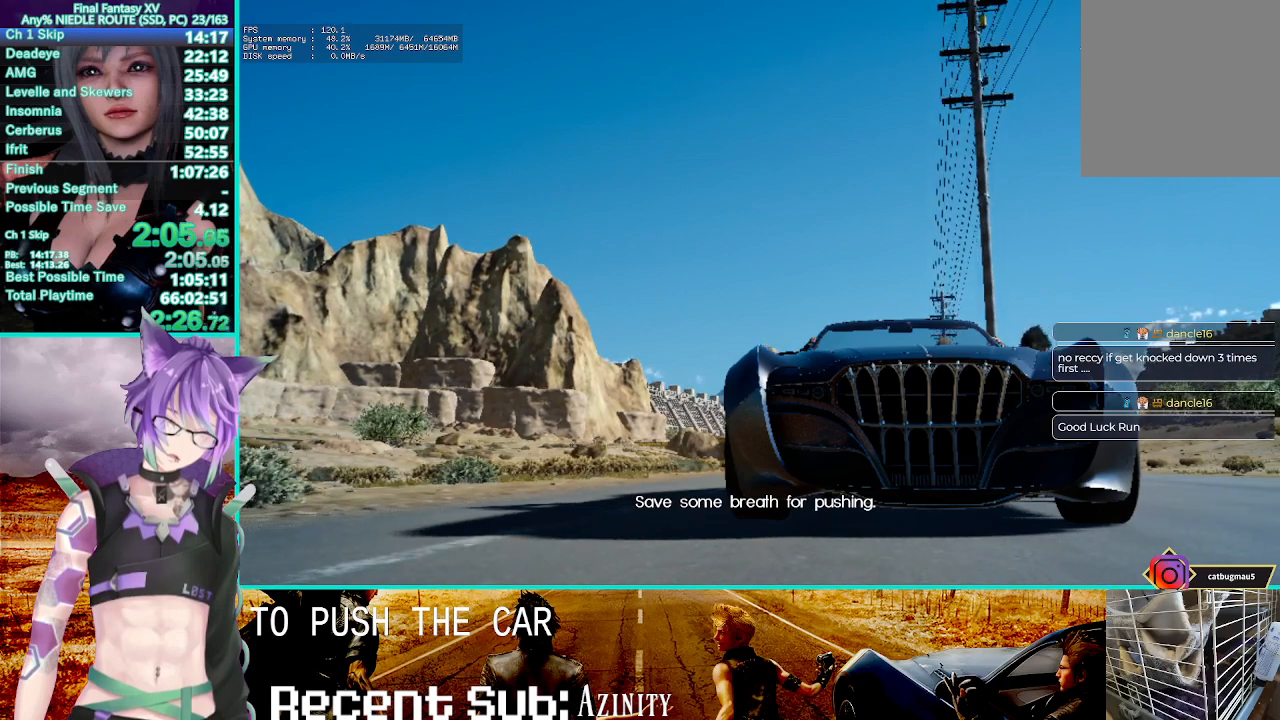
{"buttons": ["R2"], "right_stick": "center", "button_events": []}
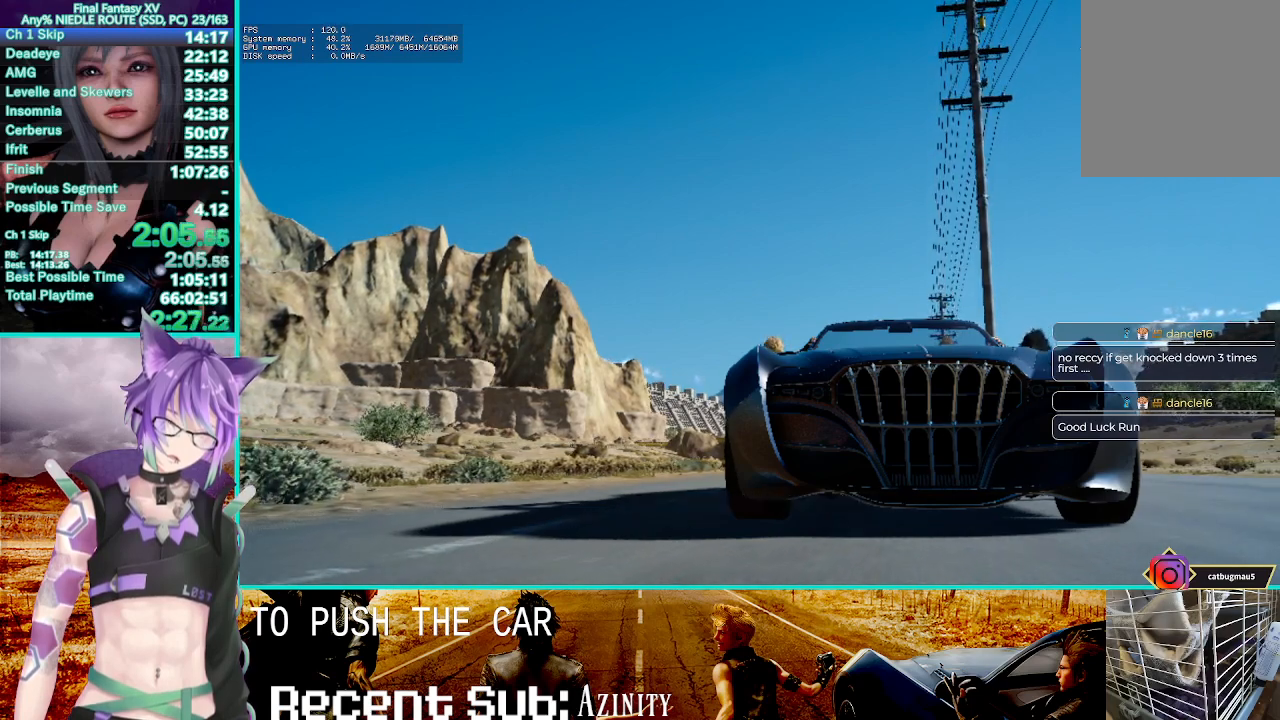
{"buttons": ["R2"], "right_stick": "center", "button_events": []}
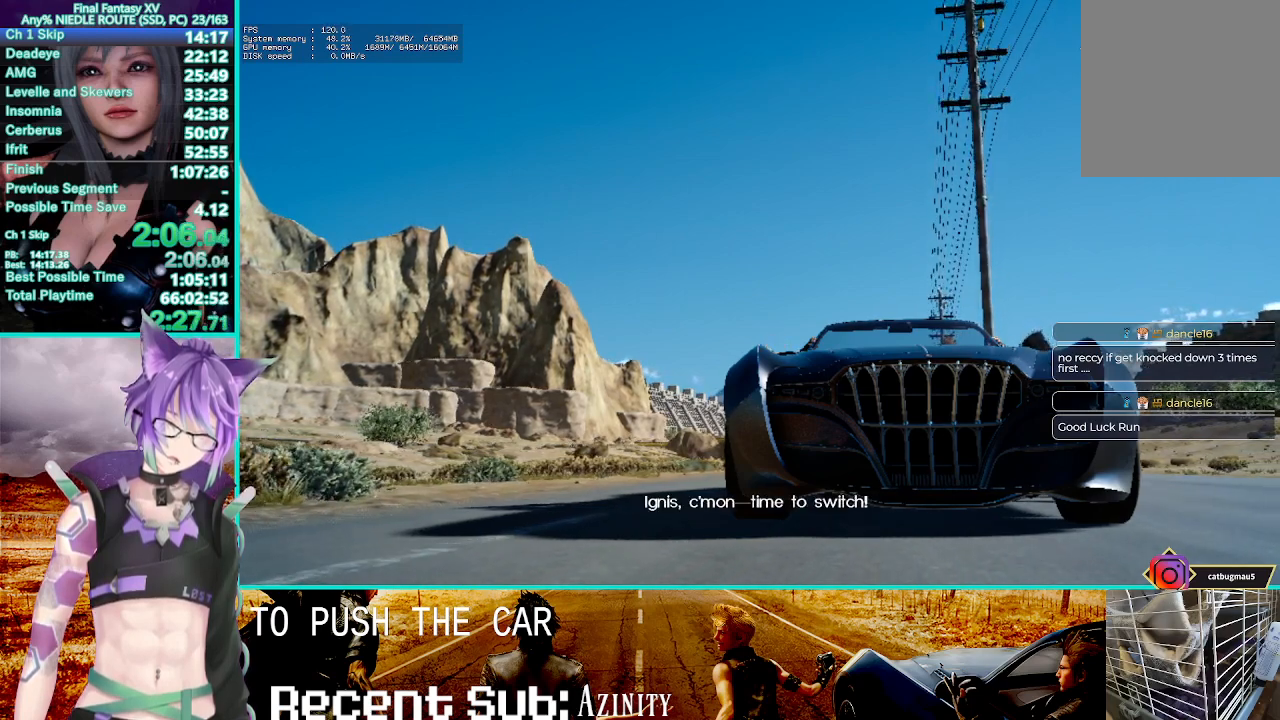
{"buttons": ["R2"], "right_stick": "center", "button_events": []}
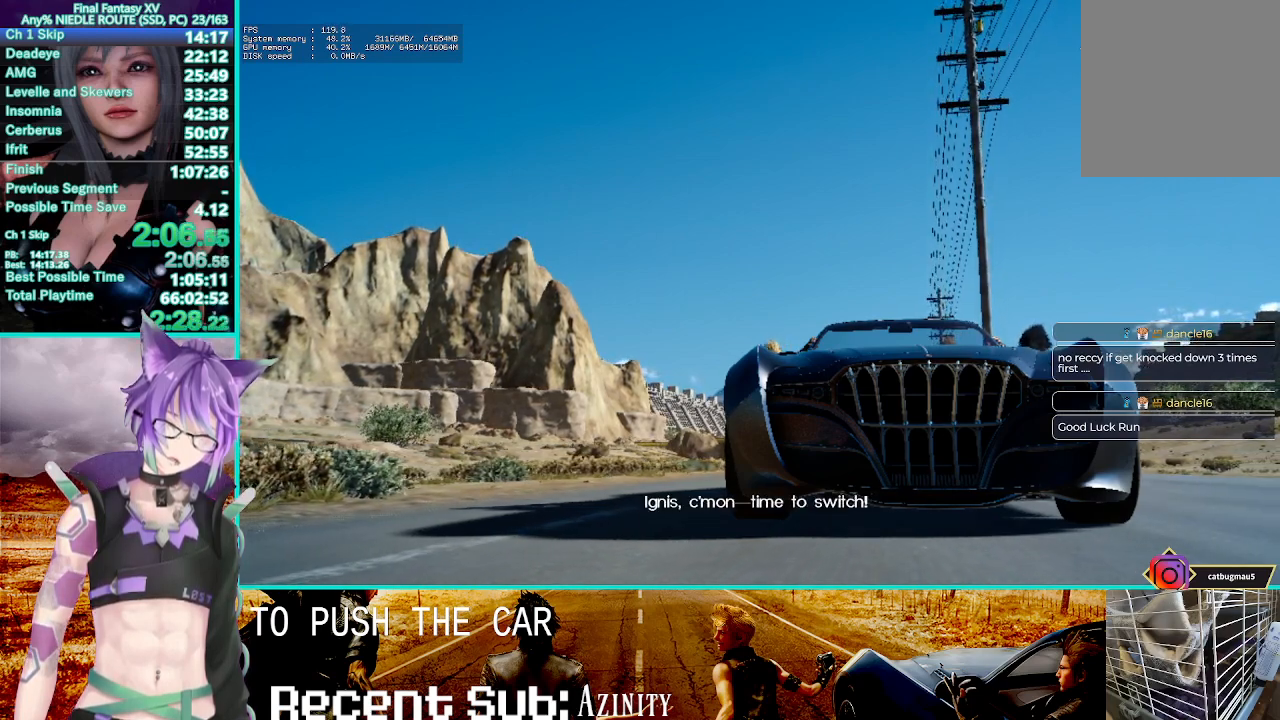
{"buttons": ["R2"], "right_stick": "center", "button_events": []}
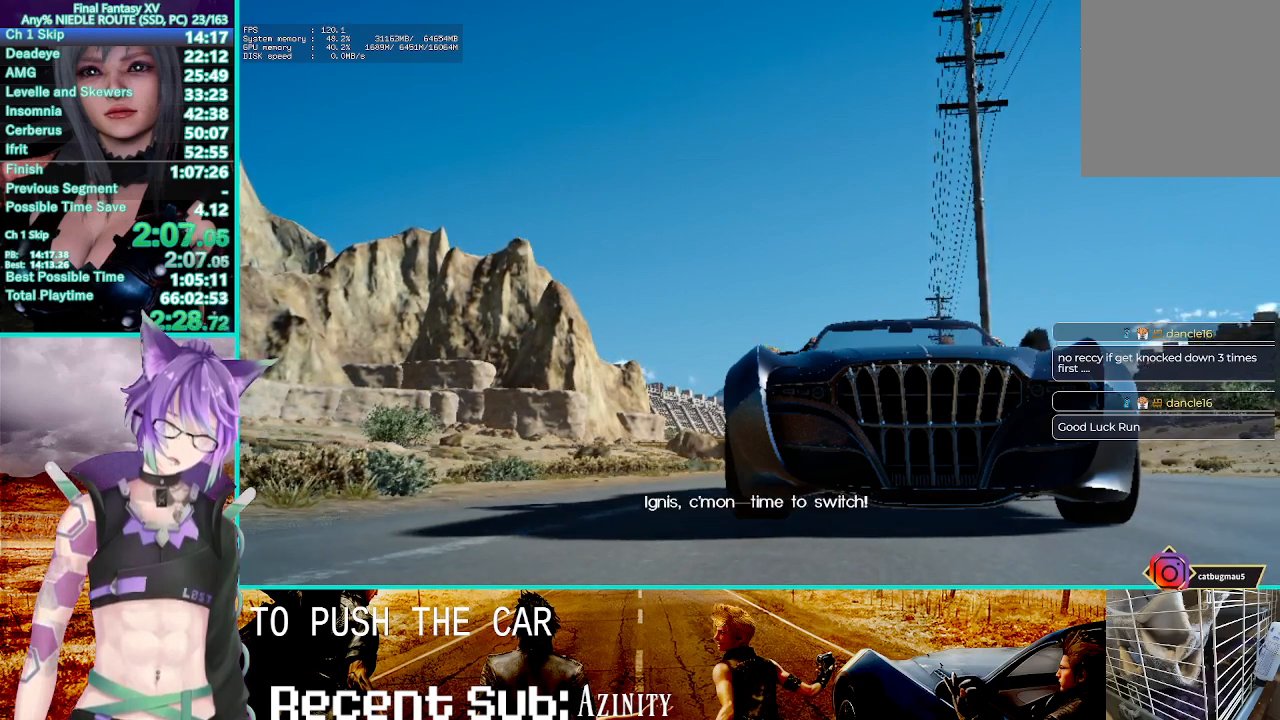
{"buttons": ["R2"], "right_stick": "center", "button_events": []}
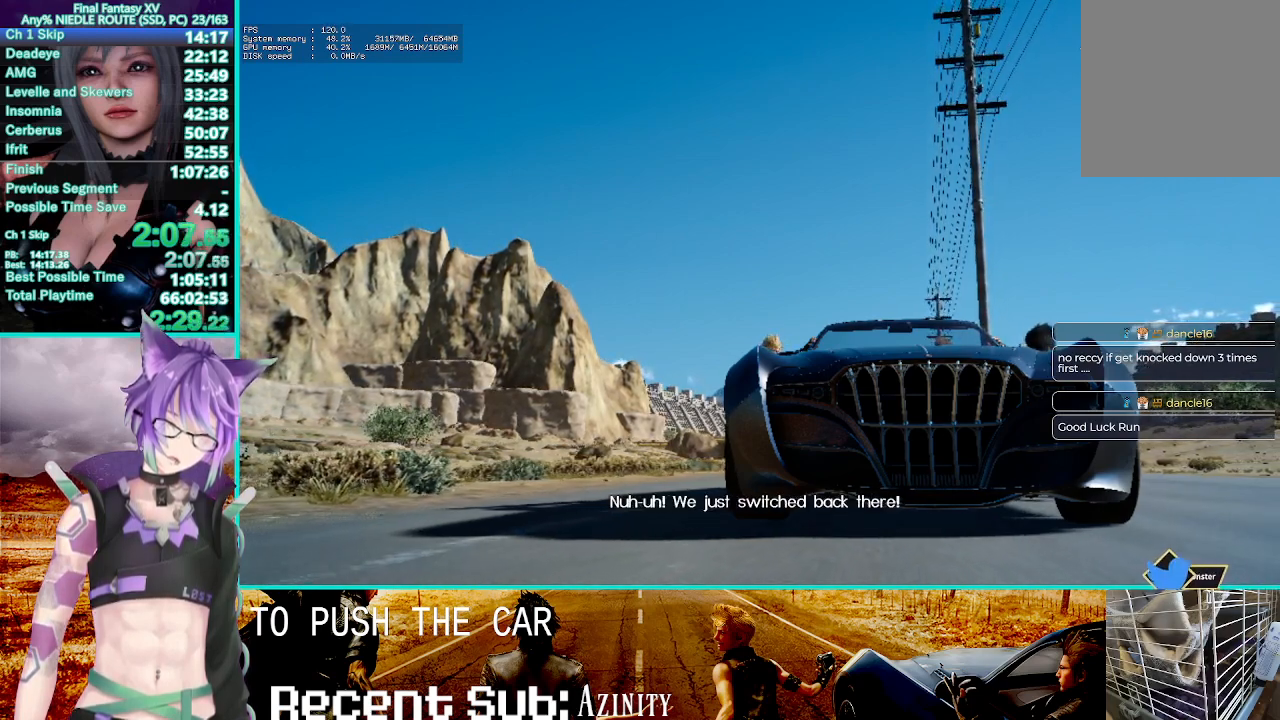
{"buttons": ["R2"], "right_stick": "center", "button_events": []}
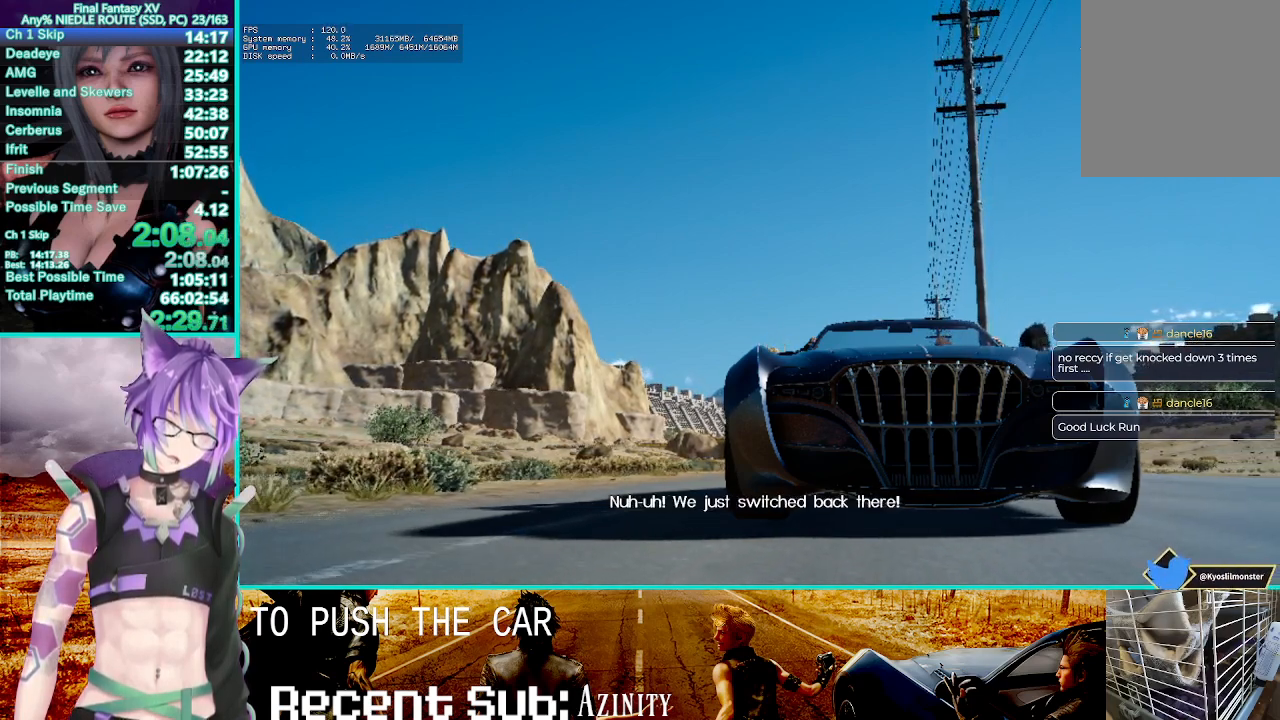
{"buttons": ["R2"], "right_stick": "center", "button_events": []}
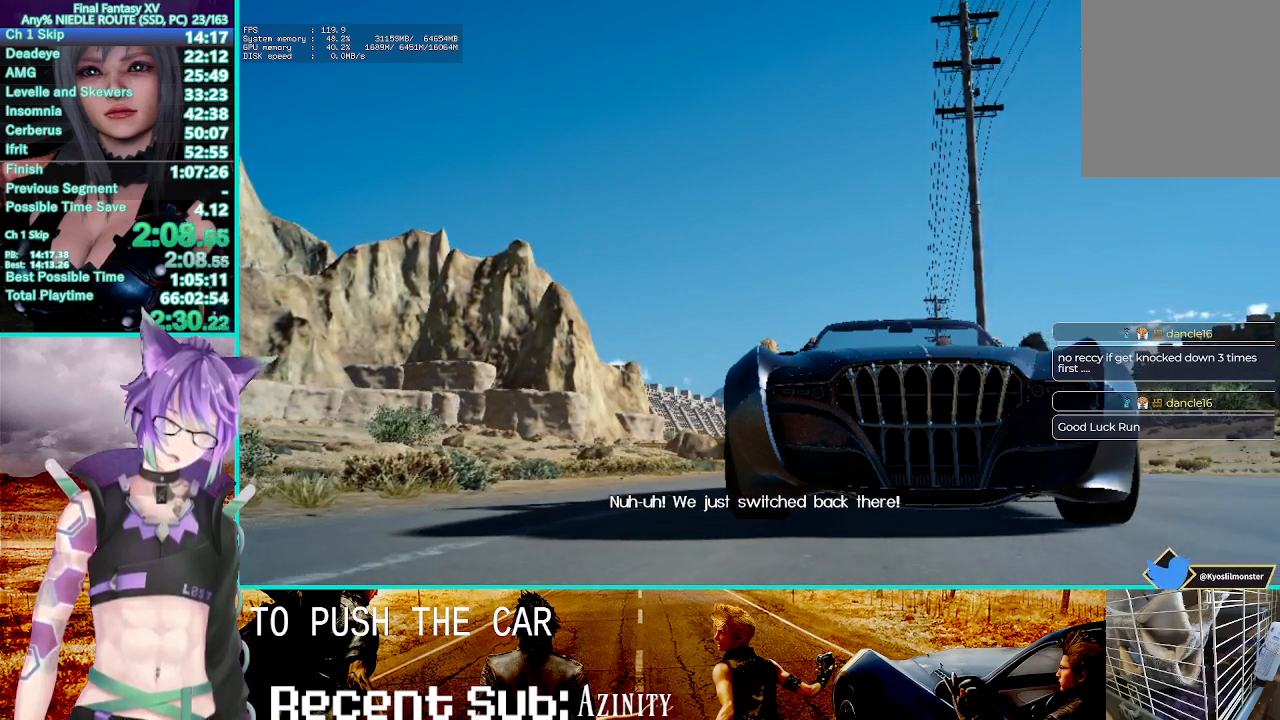
{"buttons": ["R2"], "right_stick": "center", "button_events": []}
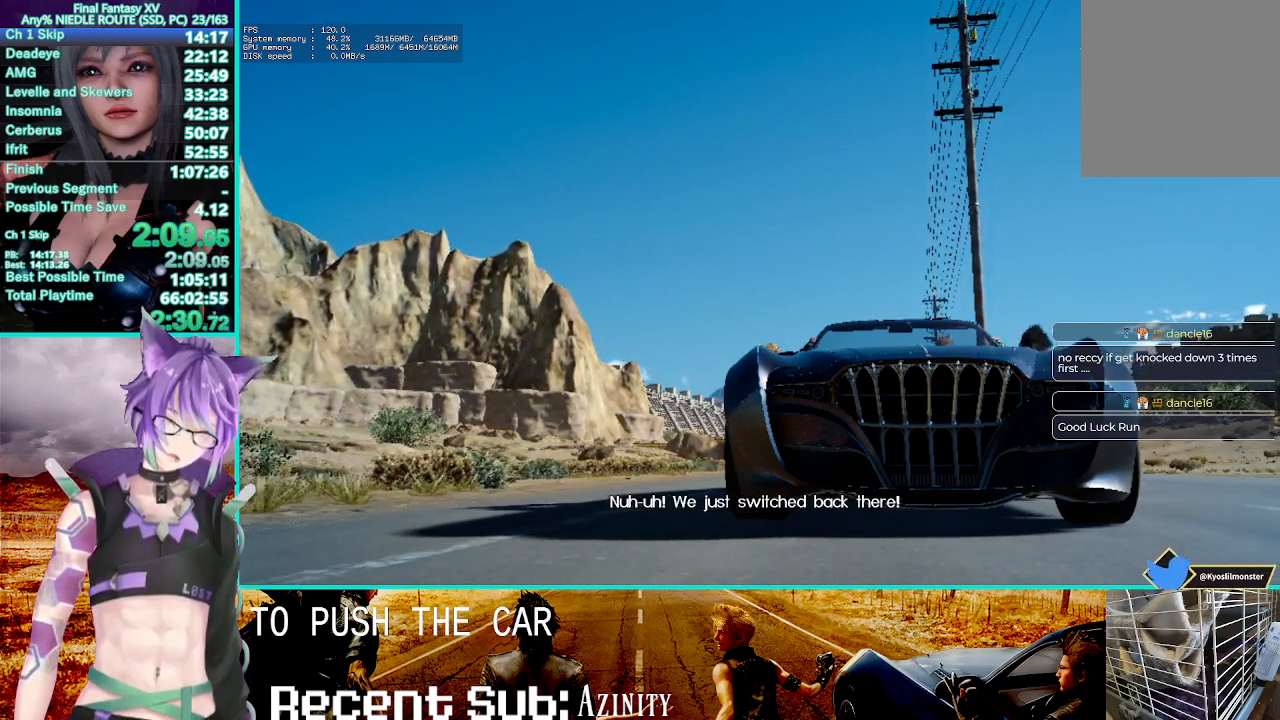
{"buttons": ["R2"], "right_stick": "center", "button_events": []}
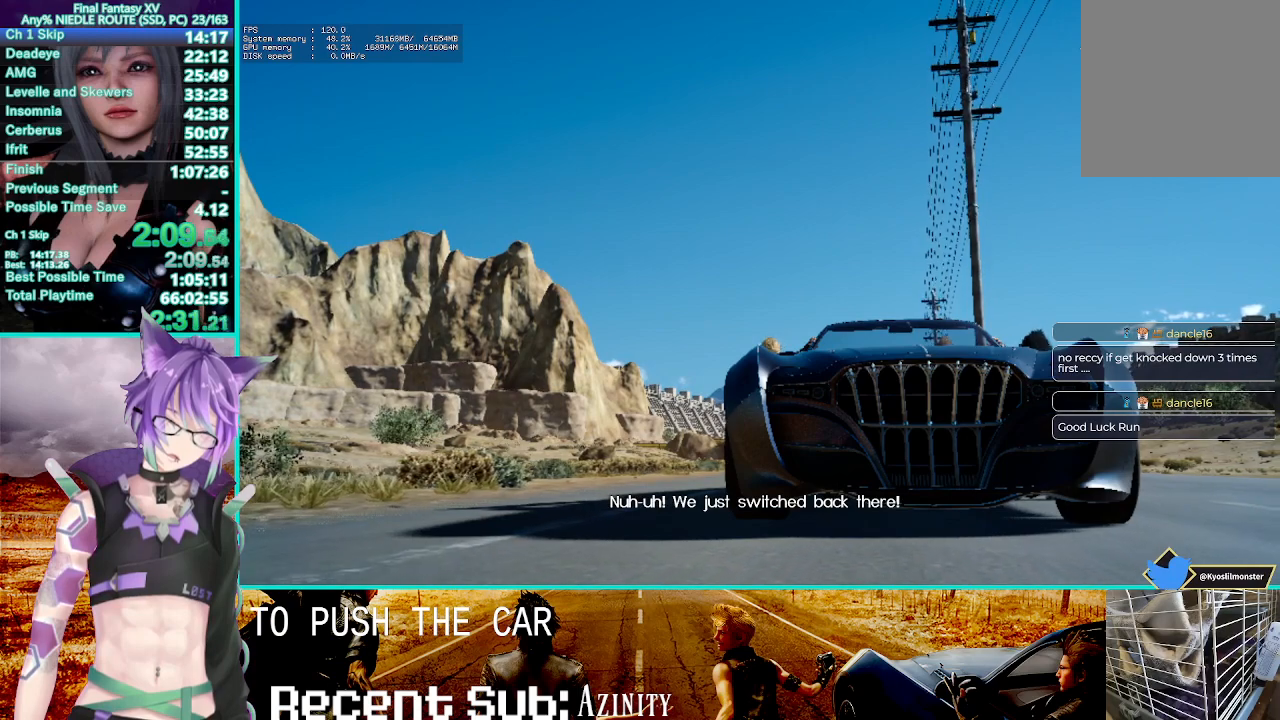
{"buttons": ["R2"], "right_stick": "center", "button_events": []}
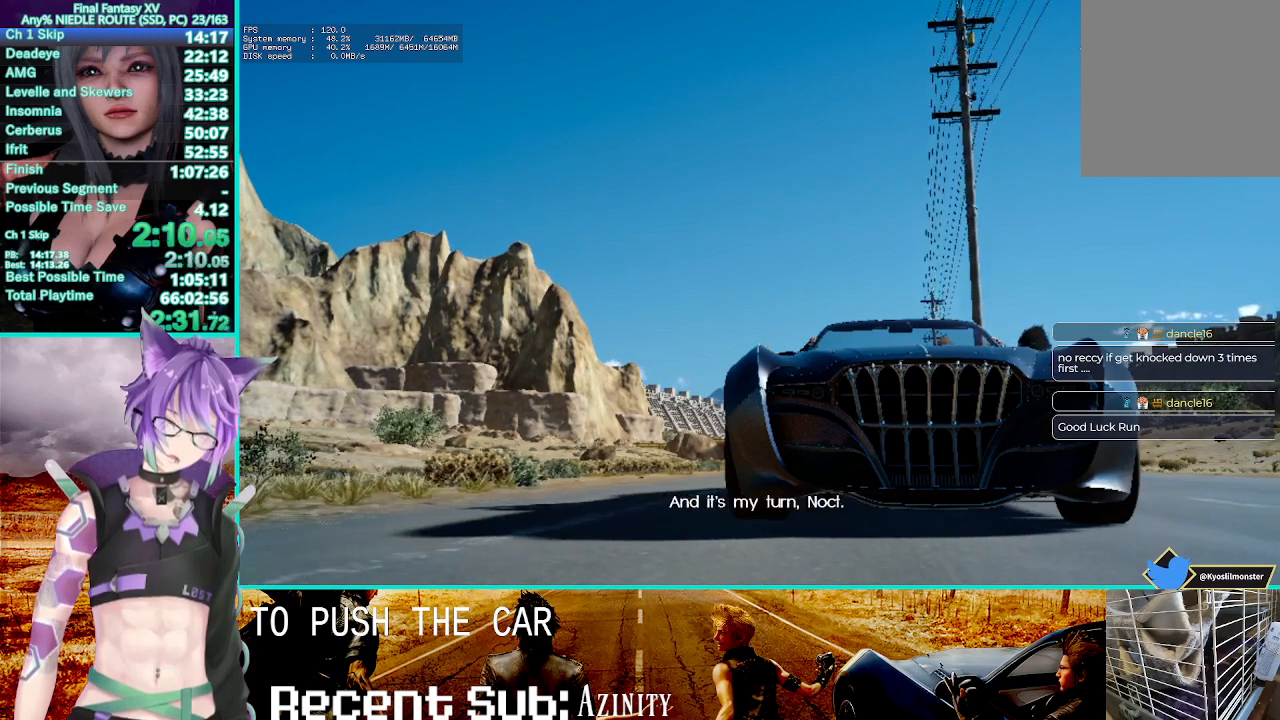
{"buttons": ["R2"], "right_stick": "center", "button_events": []}
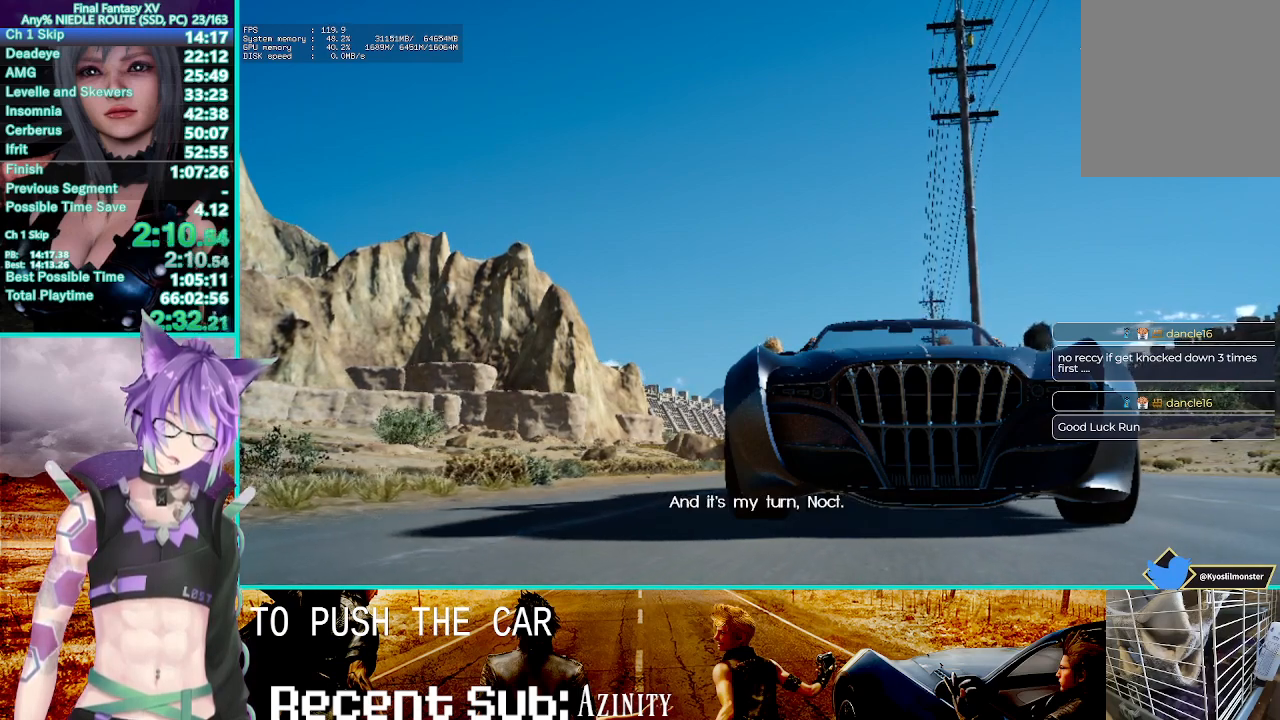
{"buttons": ["R2"], "right_stick": "center", "button_events": []}
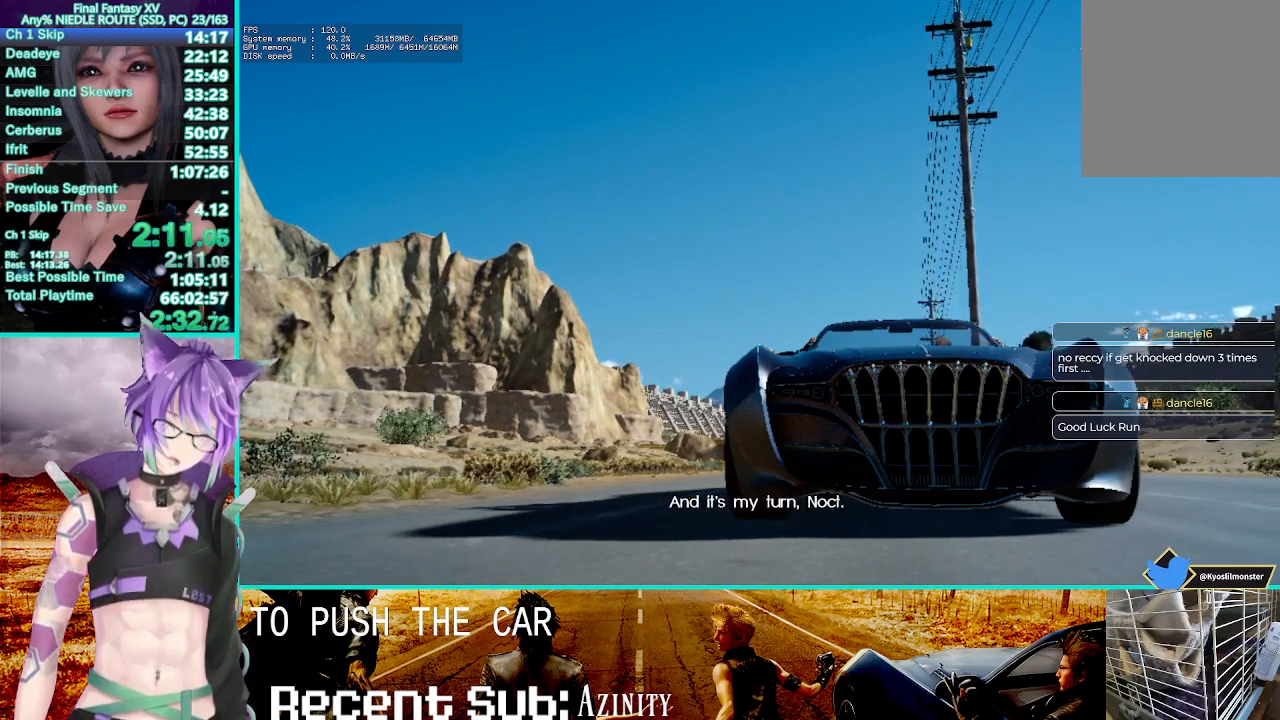
{"buttons": ["R2"], "right_stick": "center", "button_events": []}
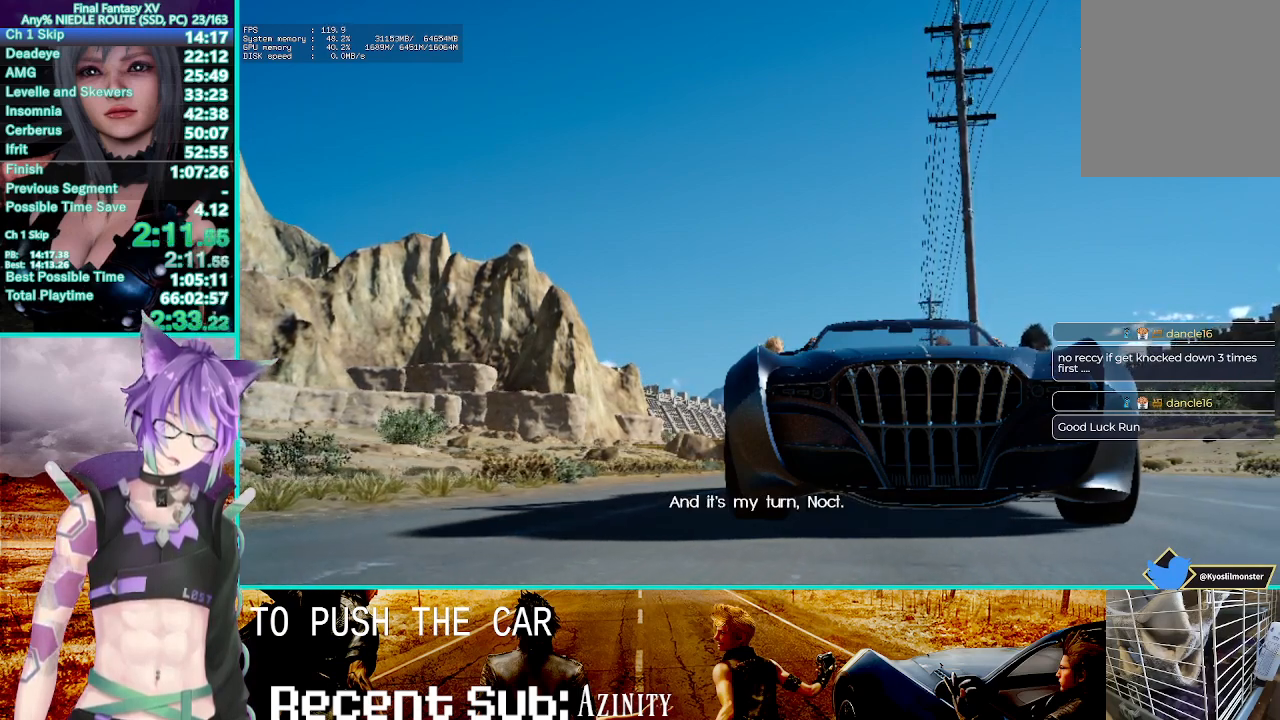
{"buttons": ["R2"], "right_stick": "center", "button_events": []}
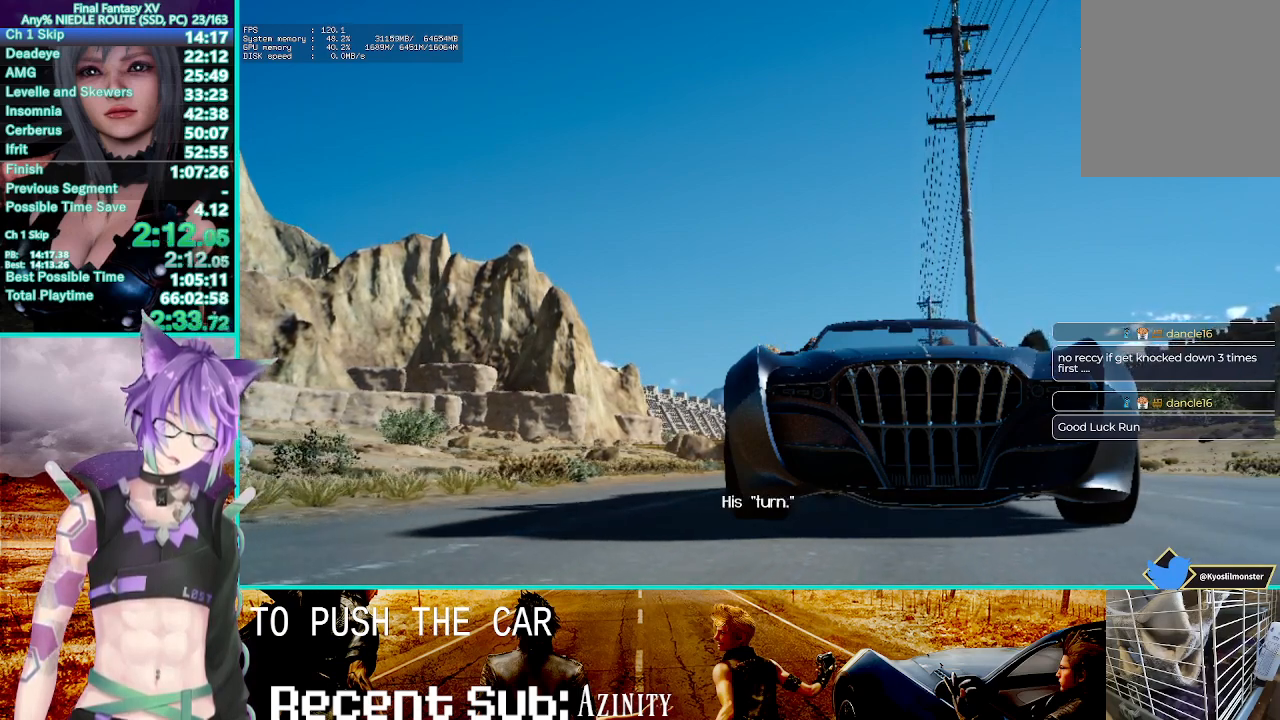
{"buttons": ["R2"], "right_stick": "center", "button_events": []}